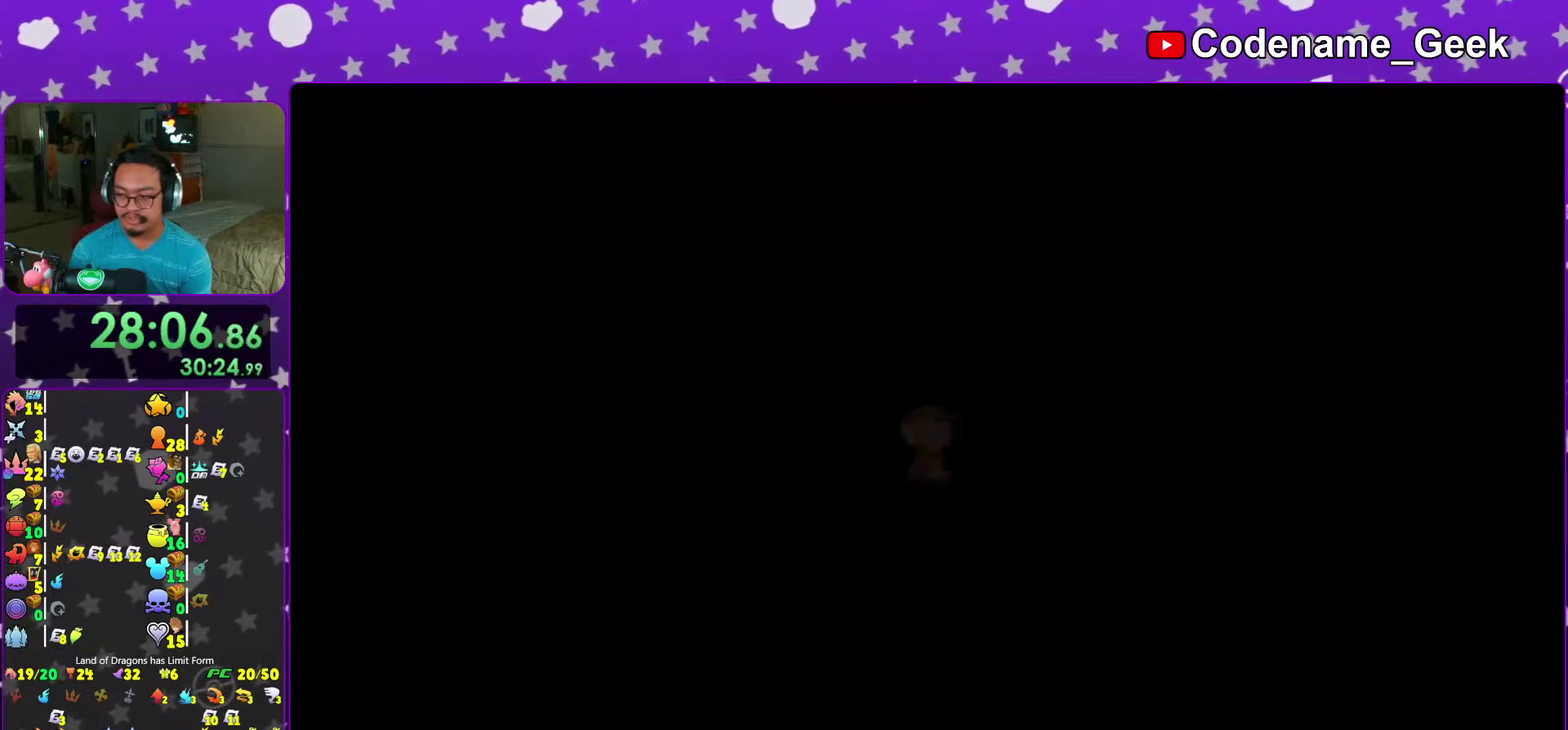
Gameplay with a controller (Nintendo layout); each line is a JSON object with the inputs held at the frame after it (dt_ms = milliseconds from this image to that frame). "events" lists button and stick changes between this image and that frame as [ms after this image, input, new state], when the widget could be followed in between. This overlay highlights the sticks when they move; stick clicks (L3 R3) are not distinguishable. Not read: L3 R3.
{"dt_ms": 300, "buttons": [], "left_stick": "up-left", "right_stick": "center", "events": [[50, "B", "down"], [150, "B", "up"], [217, "right_stick", "center"]]}
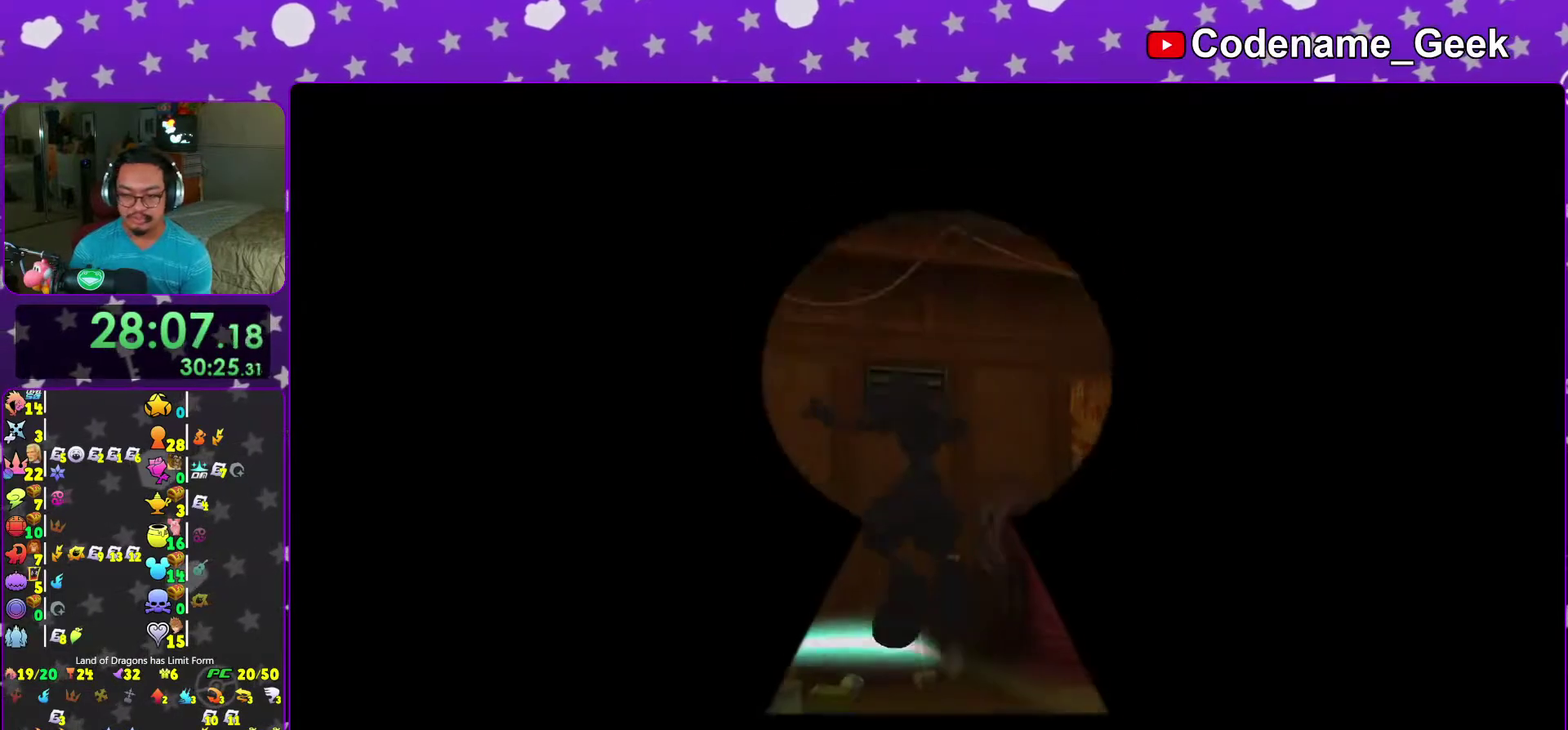
{"dt_ms": 900, "buttons": [], "left_stick": "down-left", "right_stick": "down", "events": [[117, "right_stick", "down"], [217, "right_stick", "center"], [300, "right_stick", "down"], [417, "right_stick", "center"], [467, "left_stick", "left"], [467, "right_stick", "down"], [517, "left_stick", "down-left"], [800, "X", "down"], [867, "X", "up"]]}
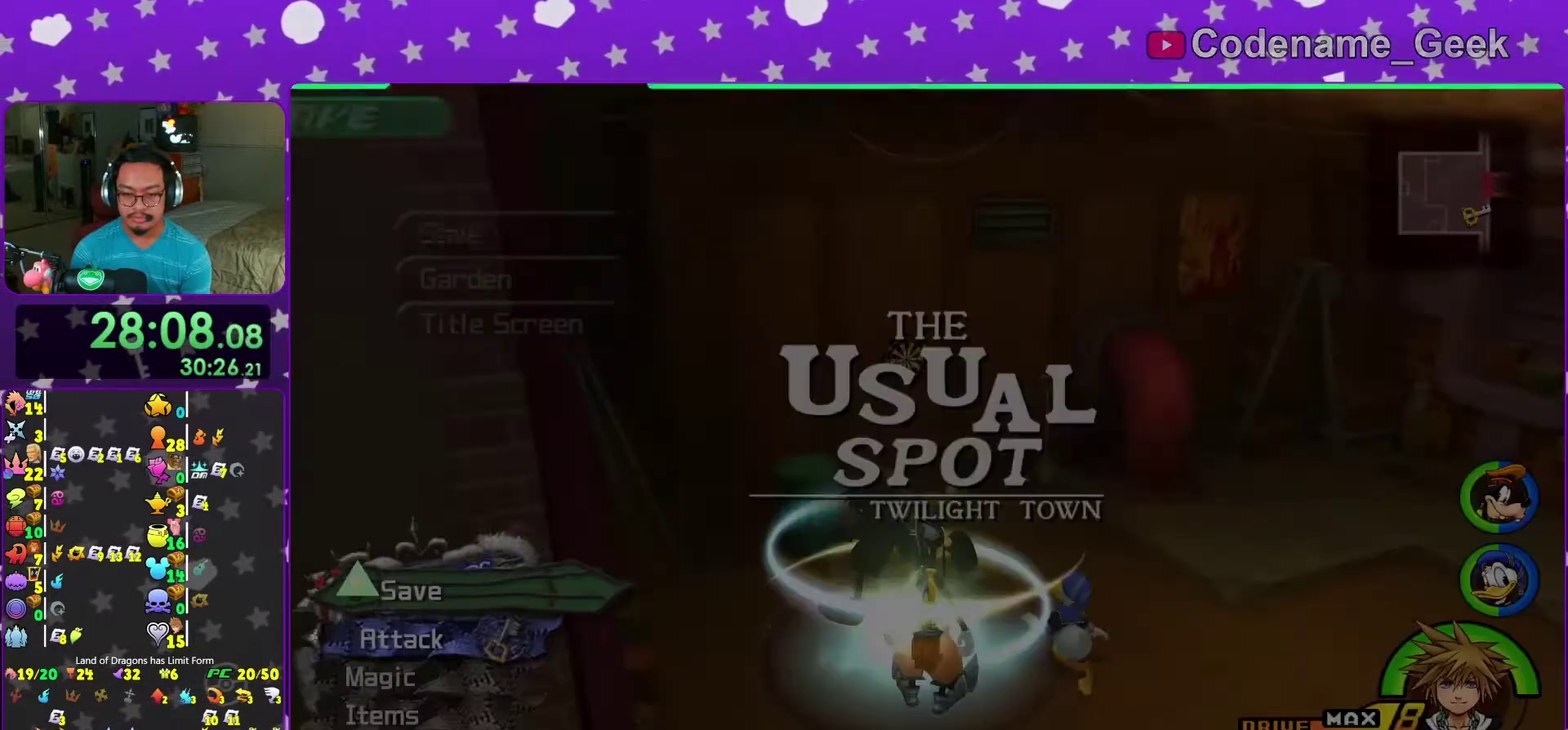
{"dt_ms": 300, "buttons": [], "left_stick": "center", "right_stick": "center", "events": [[50, "left_stick", "down"], [67, "X", "down"], [133, "left_stick", "center"], [183, "X", "up"], [267, "right_stick", "center"]]}
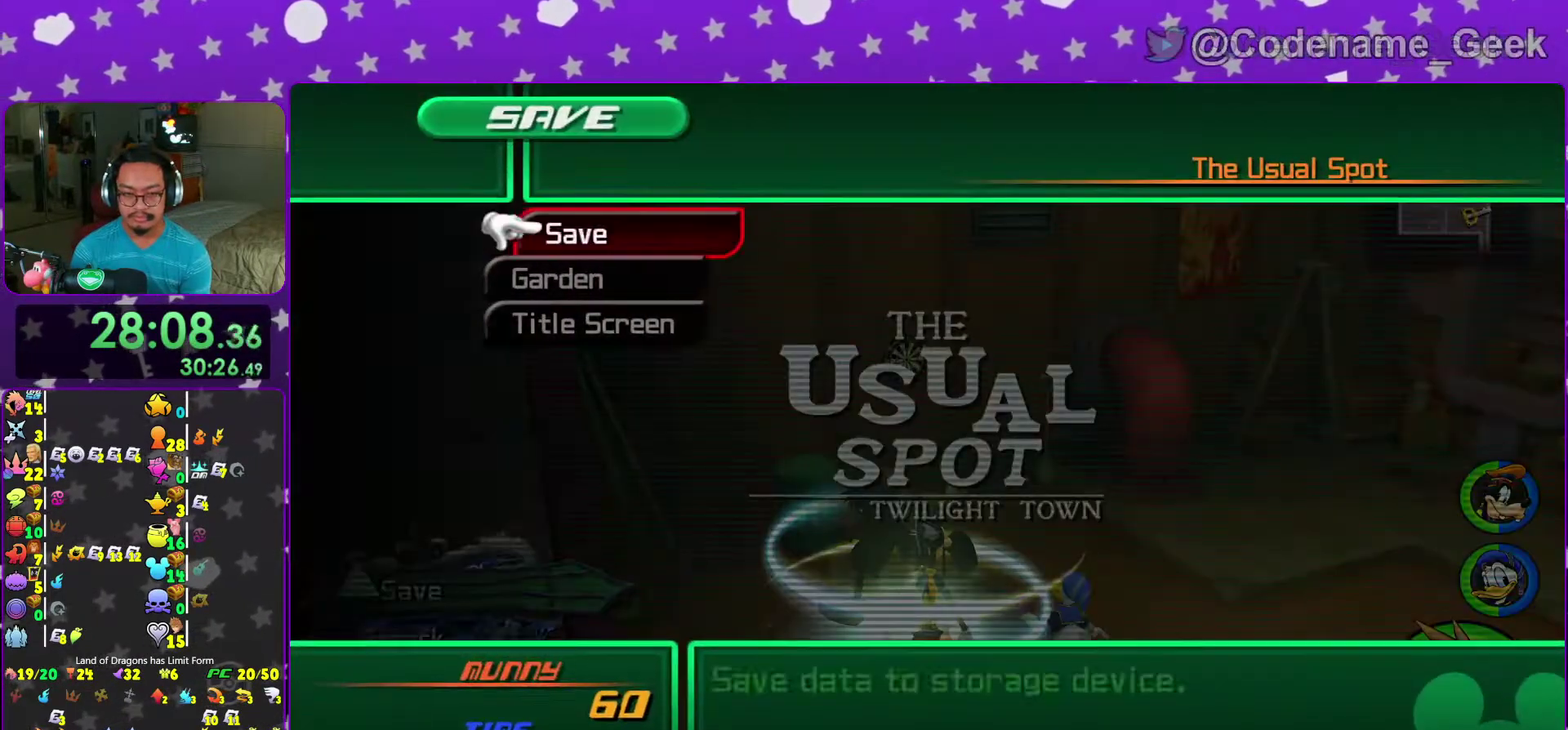
{"dt_ms": 700, "buttons": ["A", "B"], "left_stick": "center", "right_stick": "center", "events": [[17, "left_stick", "down"], [100, "A", "down"], [200, "A", "up"], [200, "left_stick", "center"], [250, "A", "down"], [383, "A", "up"], [450, "A", "down"], [517, "B", "down"], [550, "A", "up"], [650, "A", "down"]]}
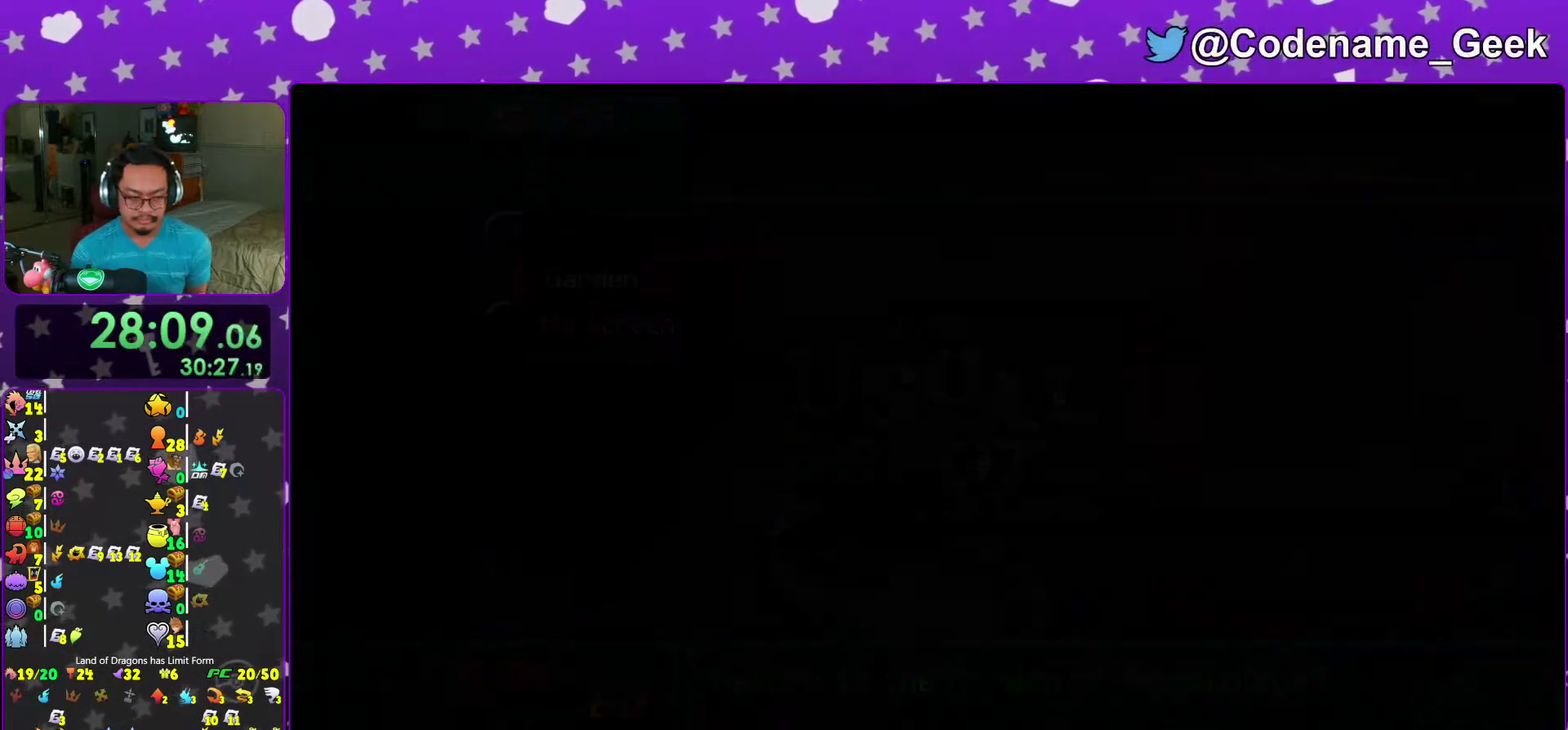
{"dt_ms": 300, "buttons": ["B"], "left_stick": "center", "right_stick": "center", "events": [[50, "A", "up"], [100, "A", "down"], [183, "A", "up"]]}
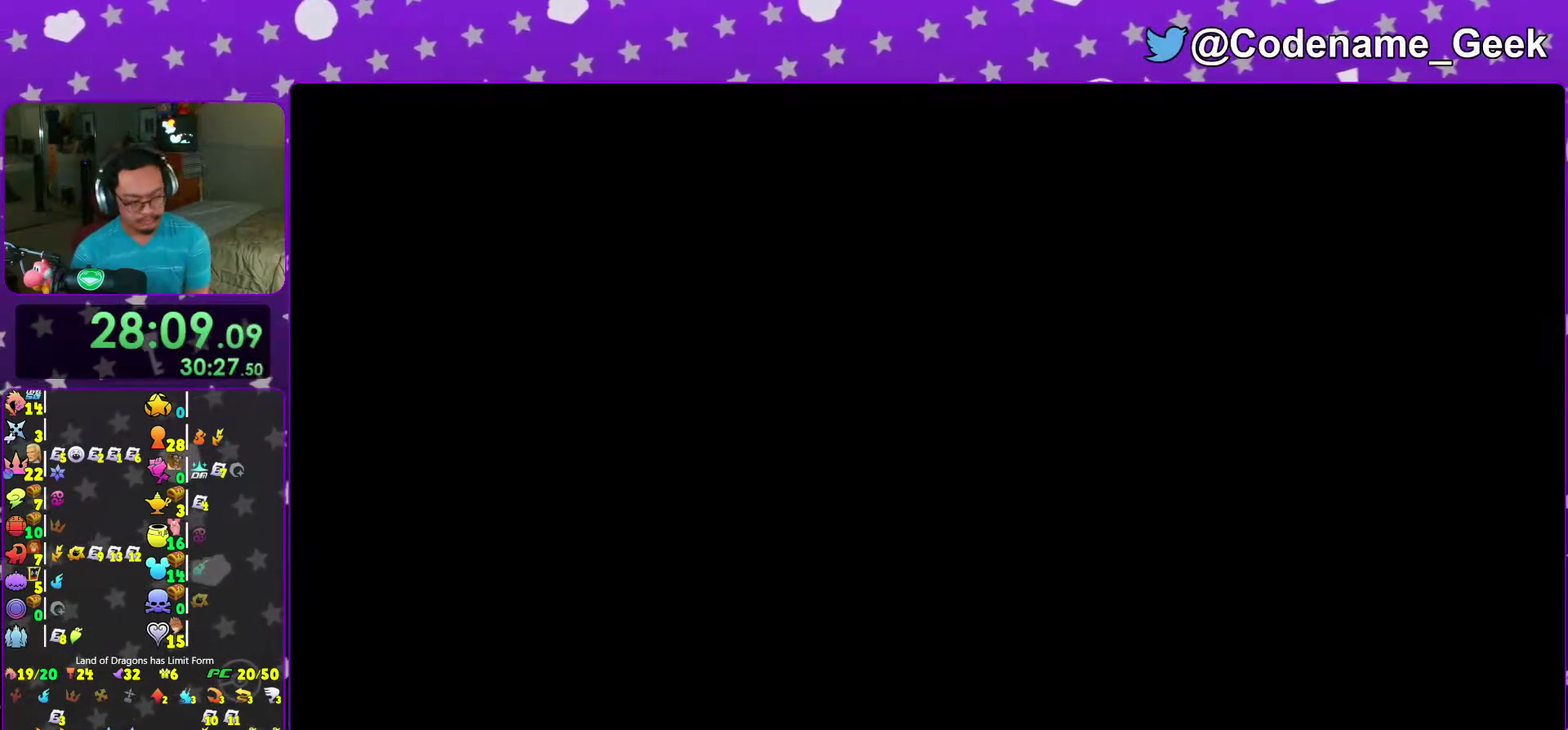
{"dt_ms": 500, "buttons": ["A"], "left_stick": "center", "right_stick": "center", "events": [[83, "A", "down"], [183, "A", "up"], [267, "A", "down"], [367, "B", "up"]]}
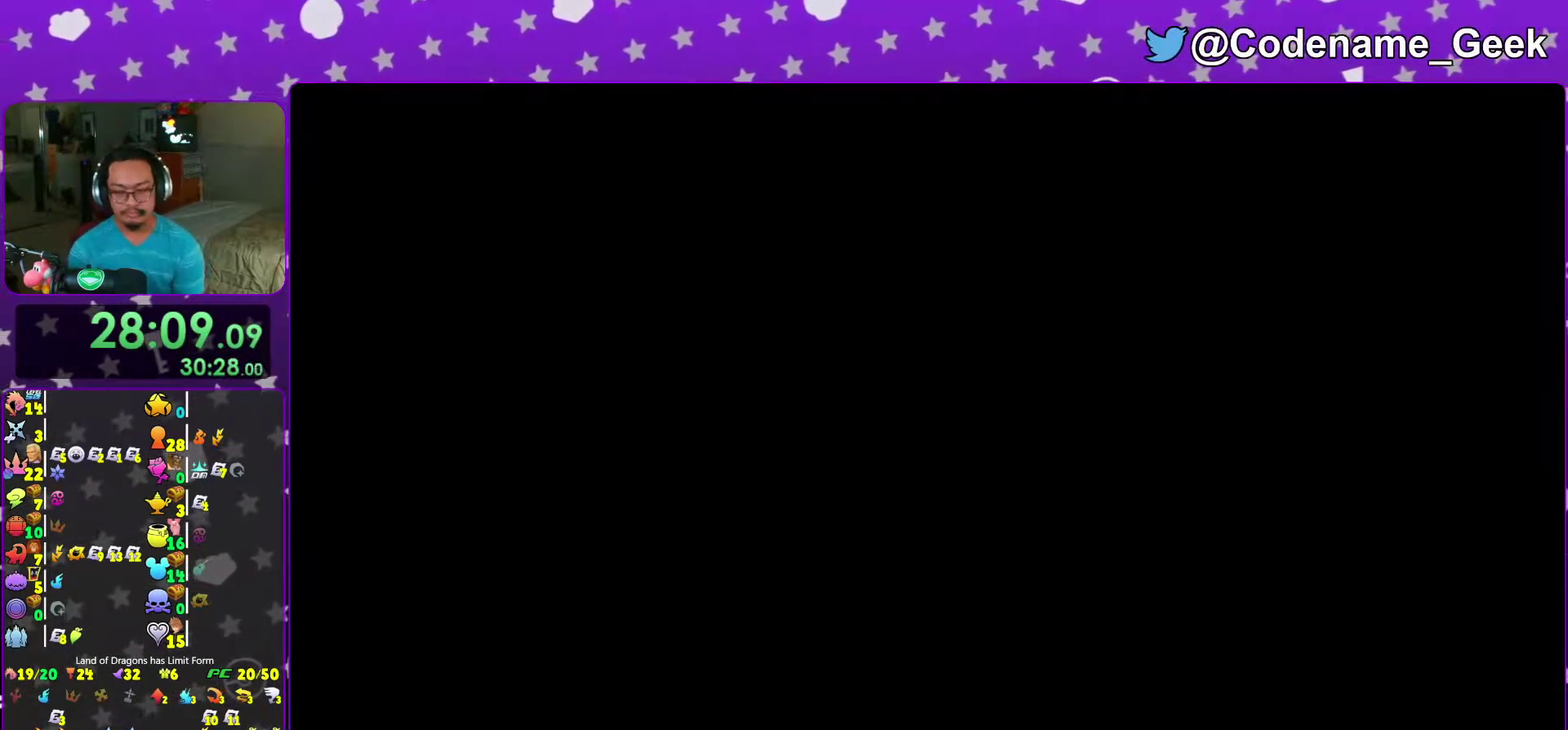
{"dt_ms": 300, "buttons": [], "left_stick": "center", "right_stick": "center"}
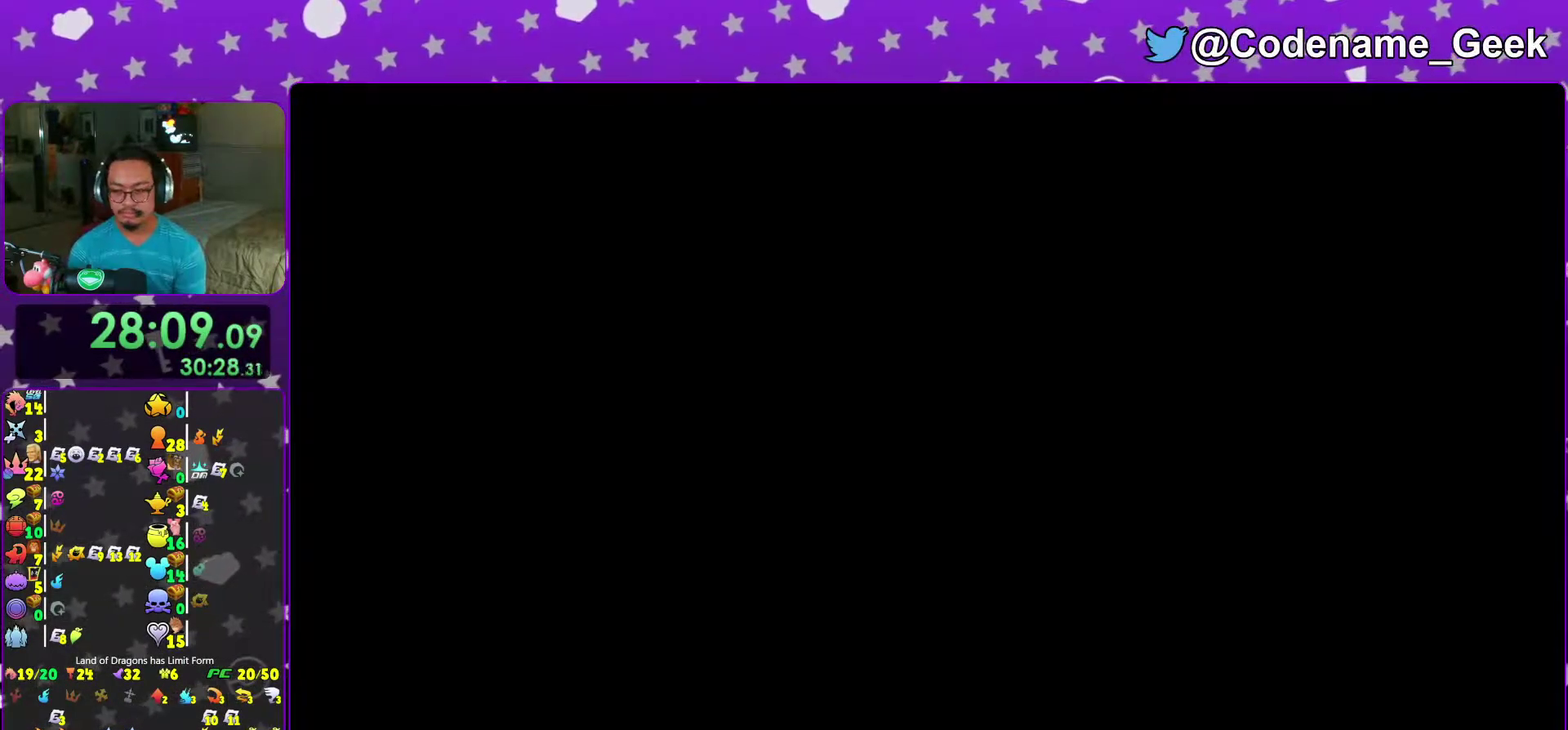
{"dt_ms": 900, "buttons": ["B"], "left_stick": "up-right", "right_stick": "center"}
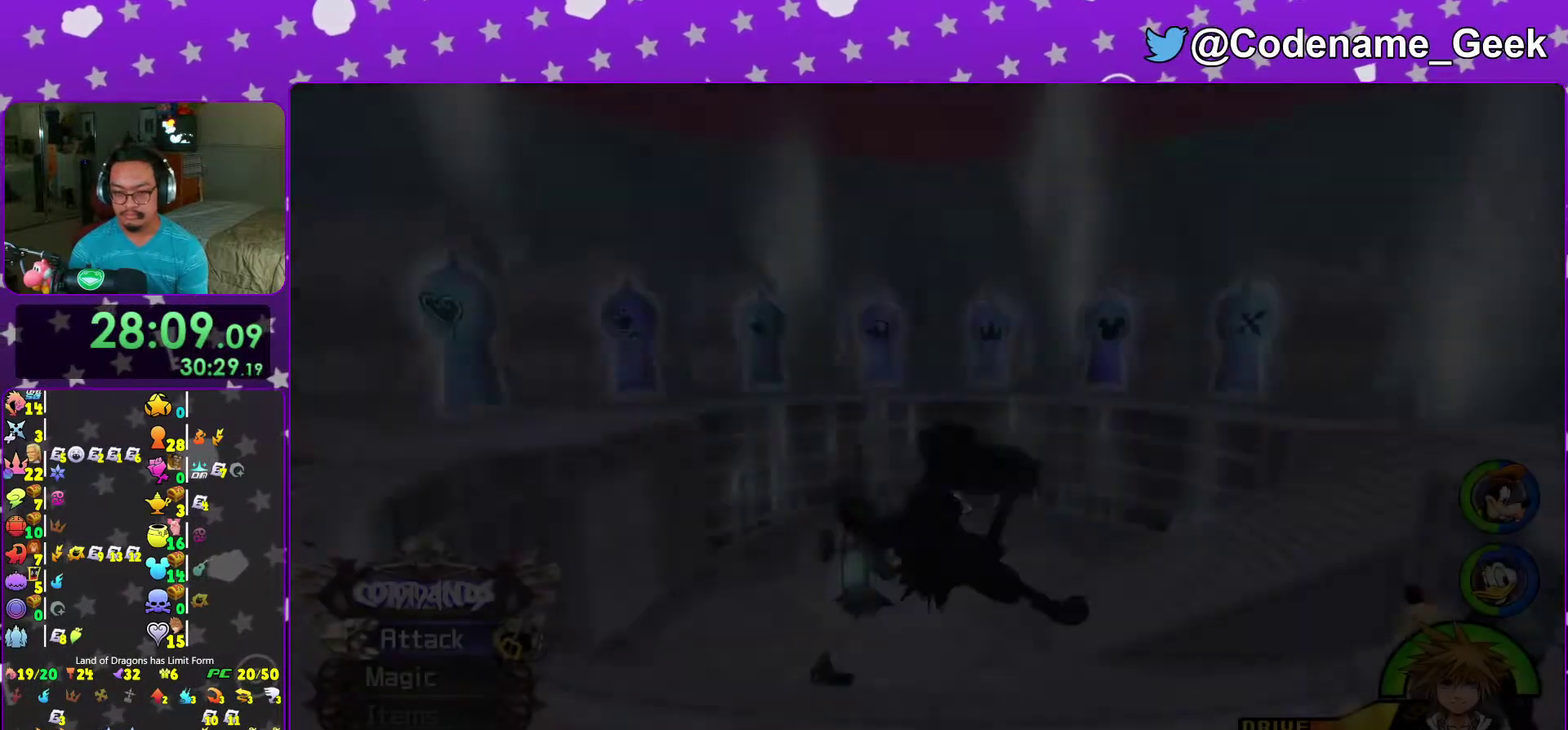
{"dt_ms": 300, "buttons": ["Y"], "left_stick": "up-right", "right_stick": "center", "events": [[50, "B", "up"], [100, "B", "down"], [183, "B", "up"], [217, "Y", "down"]]}
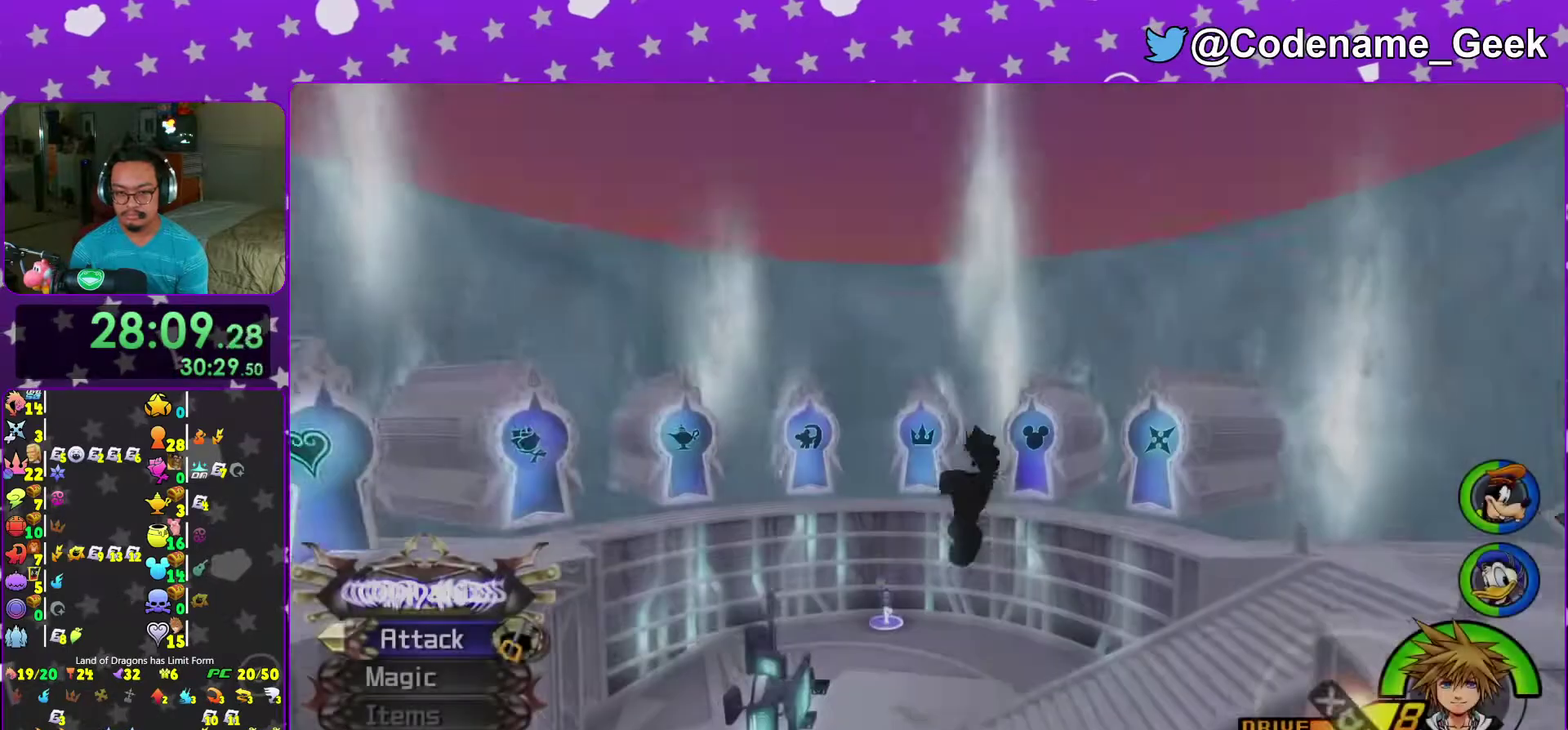
{"dt_ms": 700, "buttons": ["Y"], "left_stick": "up", "right_stick": "center", "events": [[17, "right_stick", "right"], [83, "left_stick", "up"], [133, "right_stick", "center"], [383, "right_stick", "right"], [450, "right_stick", "center"]]}
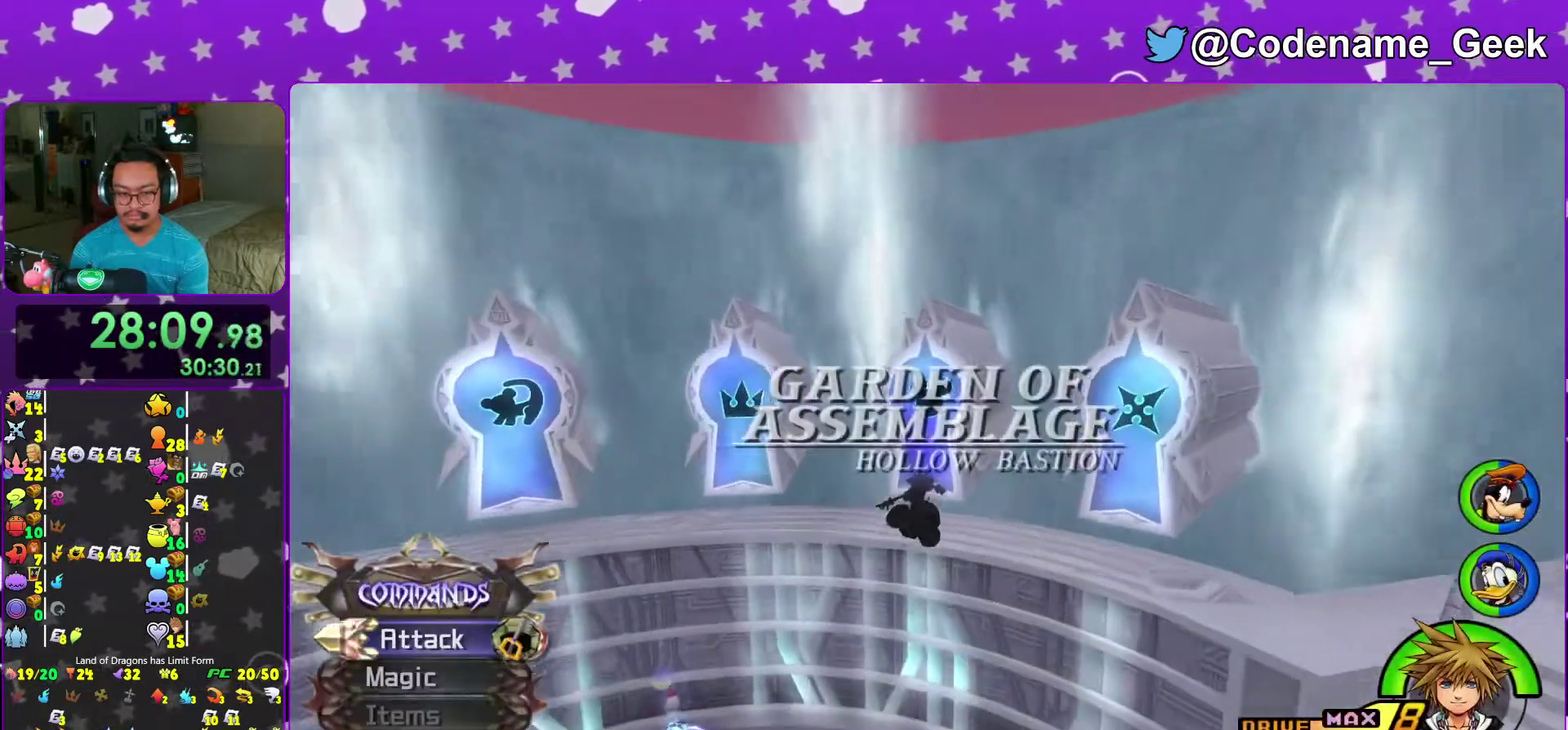
{"dt_ms": 300, "buttons": [], "left_stick": "up-left", "right_stick": "center"}
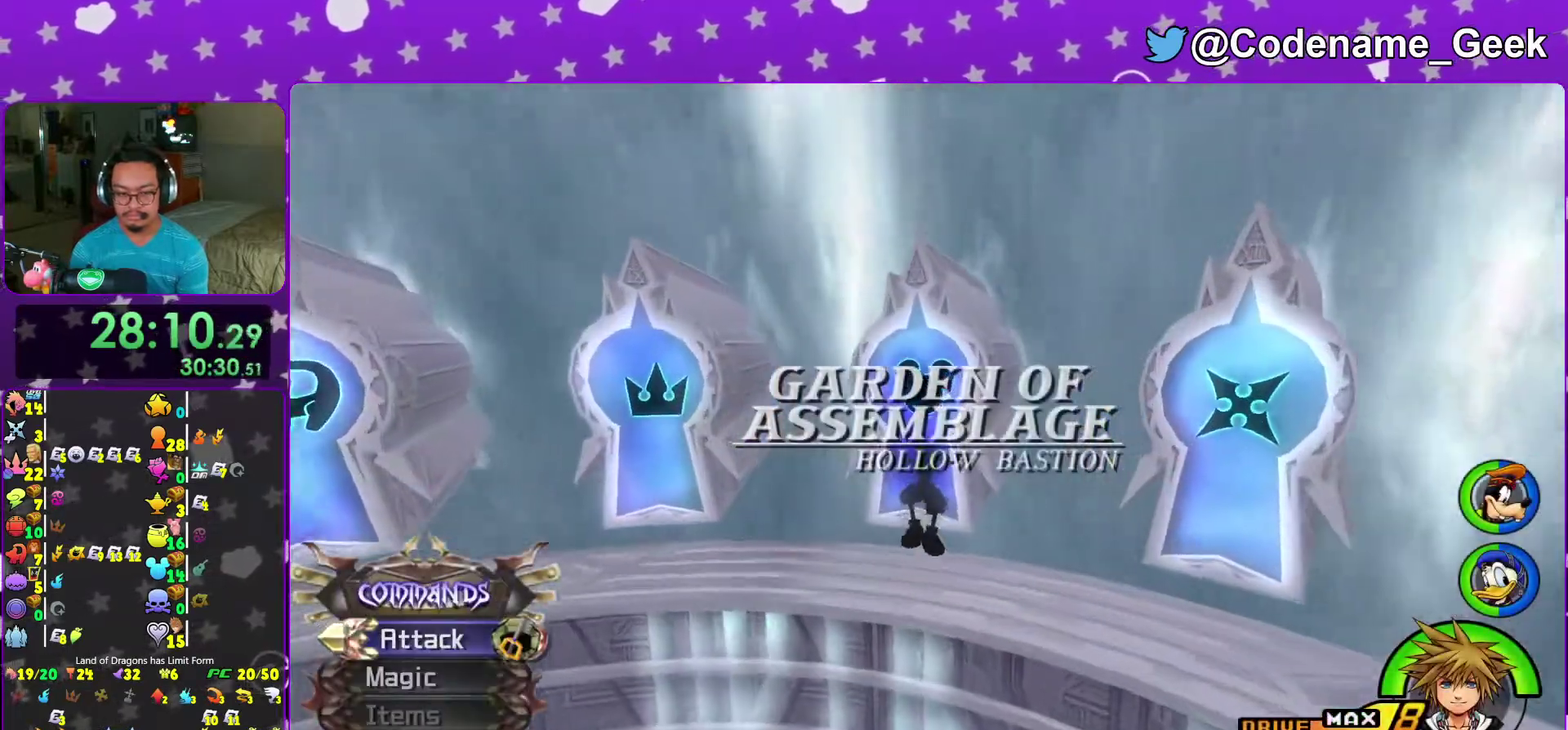
{"dt_ms": 600, "buttons": ["X"], "left_stick": "center", "right_stick": "center"}
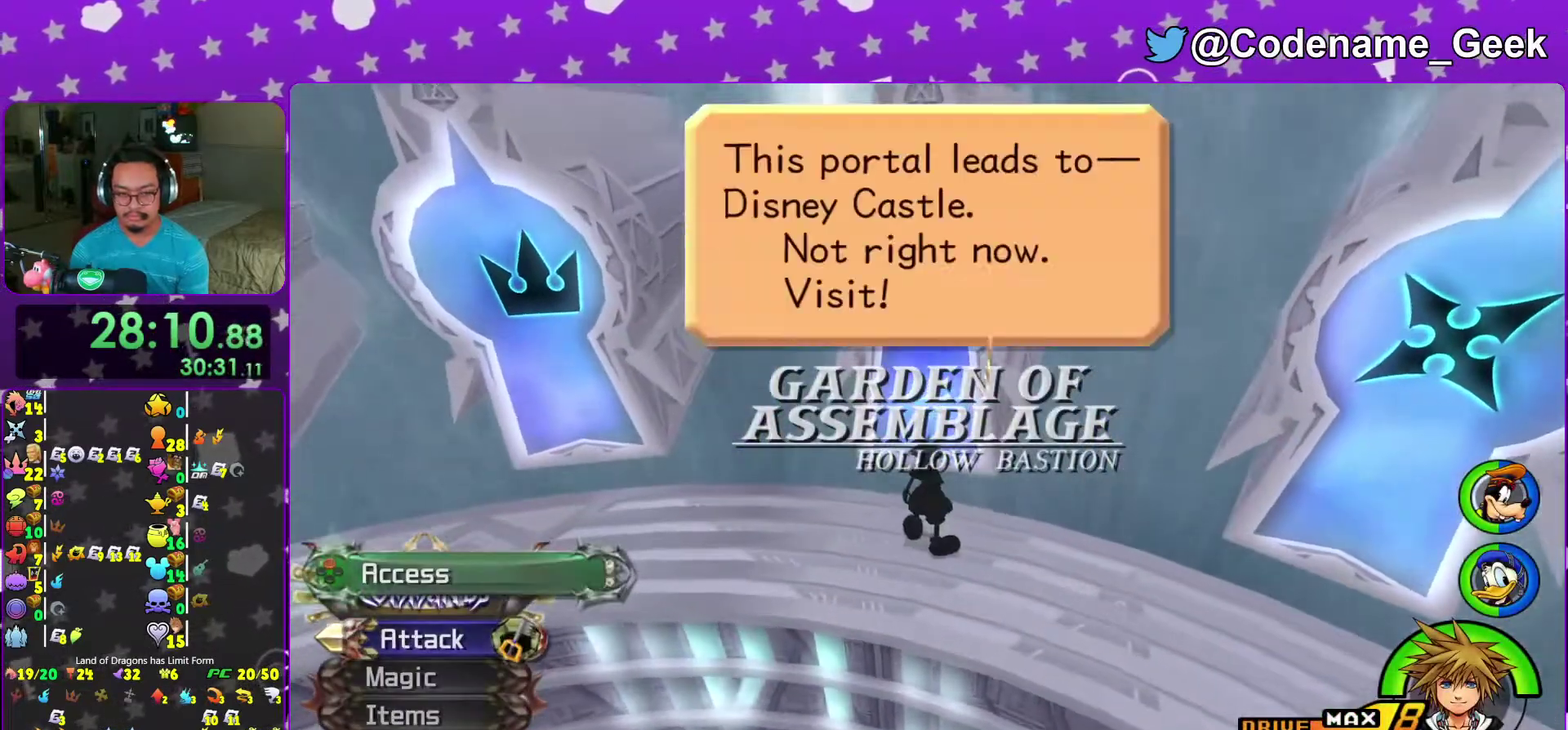
{"dt_ms": 400, "buttons": ["A"], "left_stick": "center", "right_stick": "center"}
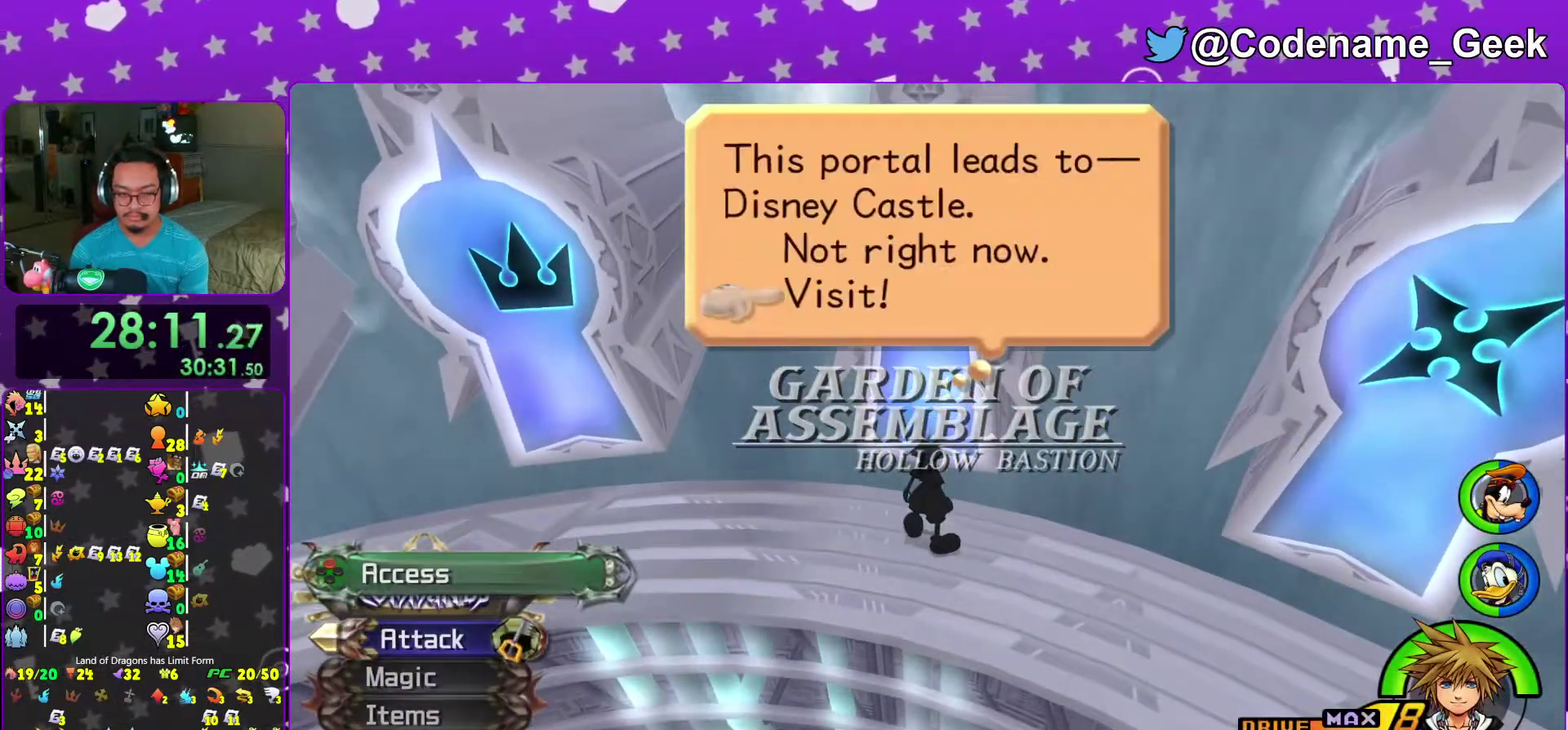
{"dt_ms": 700, "buttons": ["A"], "left_stick": "center", "right_stick": "center"}
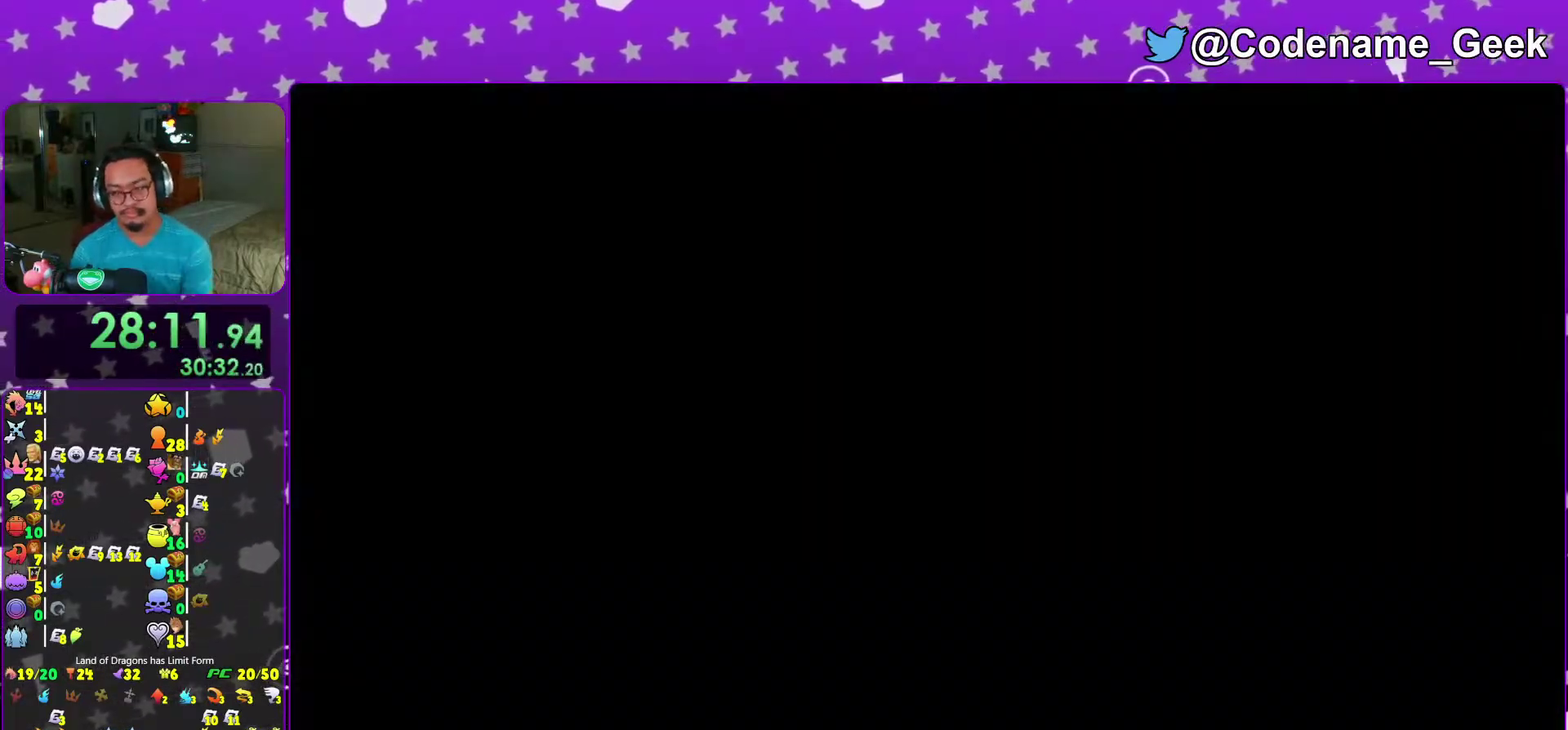
{"dt_ms": 300, "buttons": [], "left_stick": "center", "right_stick": "center", "events": [[67, "A", "up"], [150, "L2", "down"], [267, "L2", "up"]]}
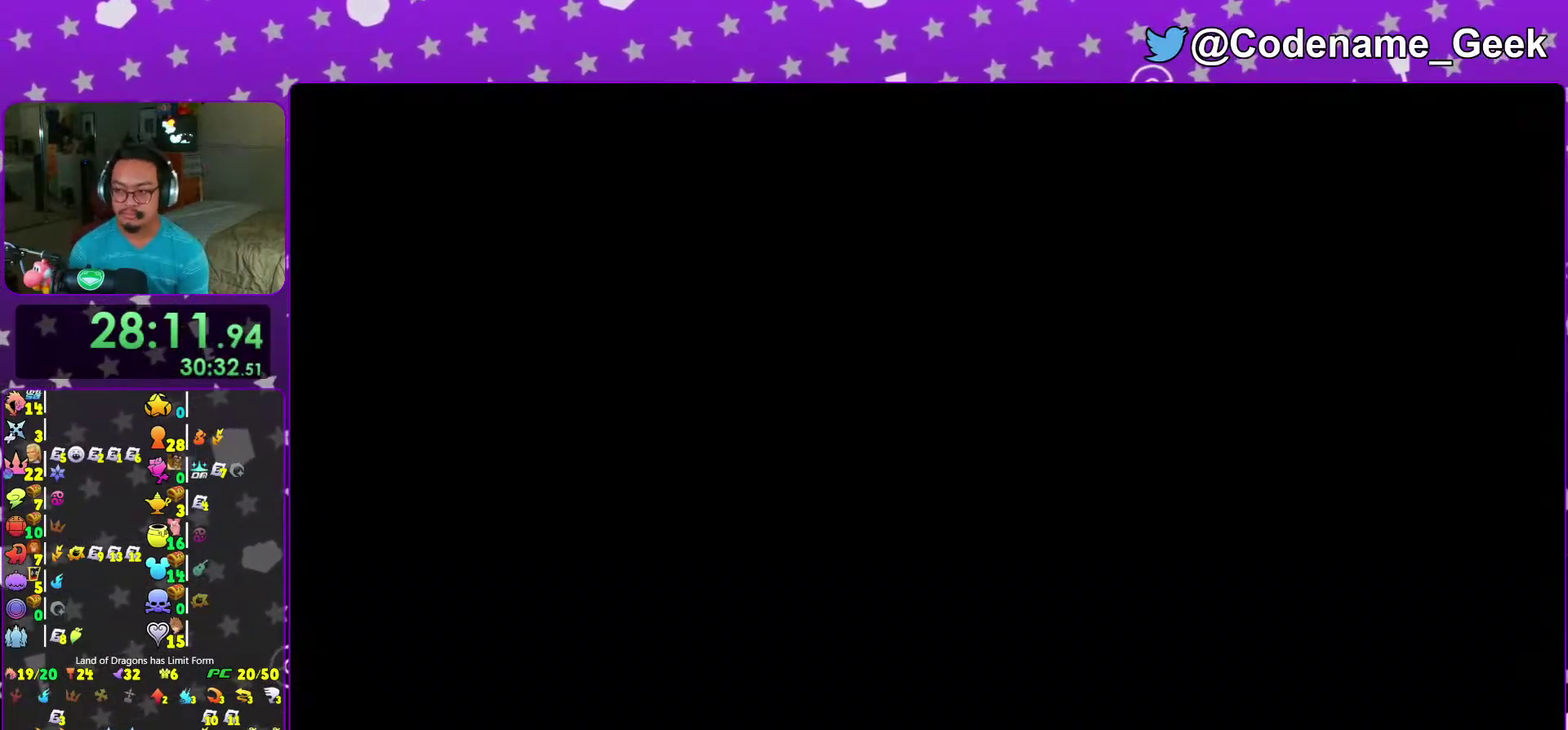
{"dt_ms": 500, "buttons": [], "left_stick": "up-right", "right_stick": "center", "events": [[167, "left_stick", "up"], [333, "left_stick", "up-right"], [333, "right_stick", "down"], [417, "right_stick", "down-right"], [467, "right_stick", "center"]]}
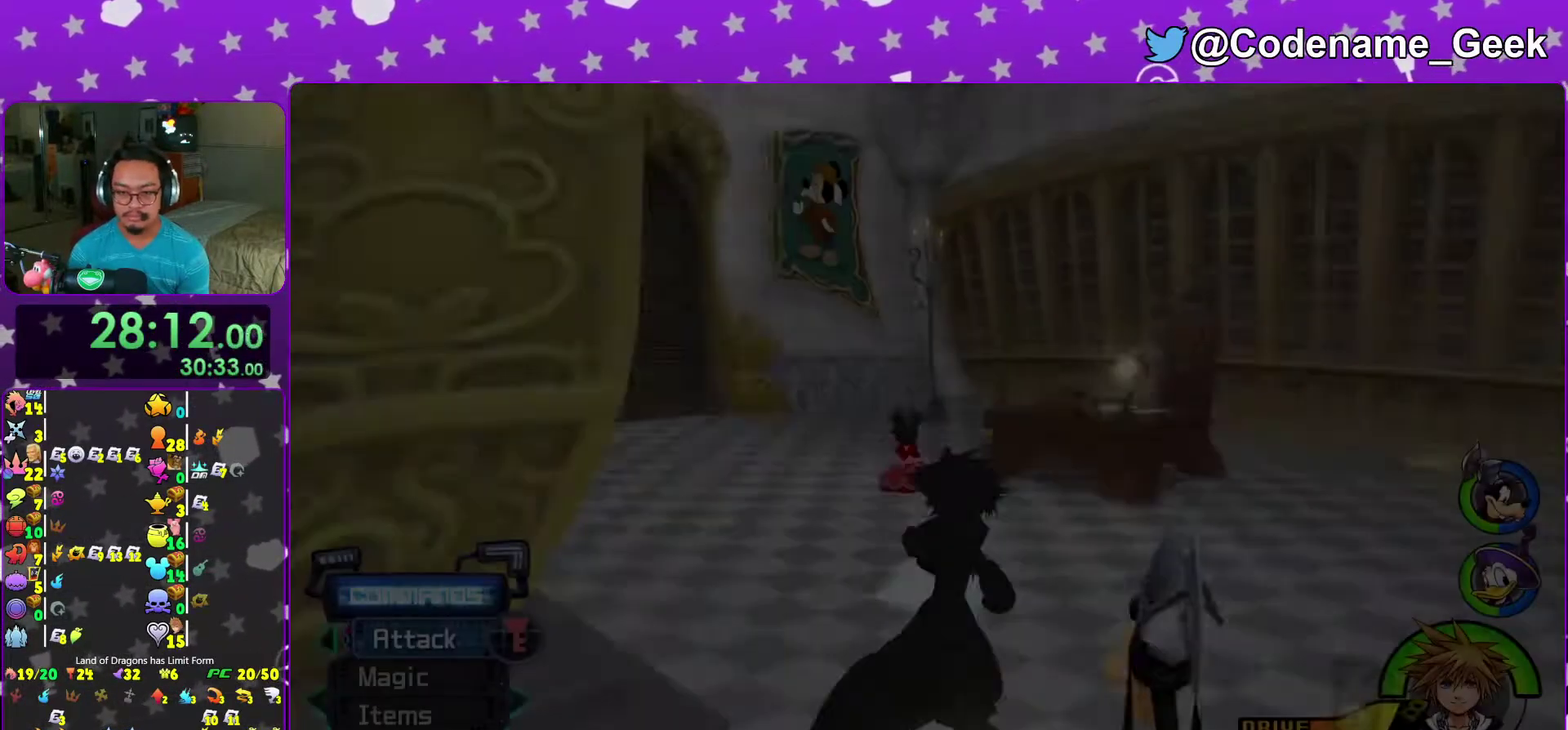
{"dt_ms": 300, "buttons": [], "left_stick": "up", "right_stick": "left", "events": [[50, "right_stick", "down"], [83, "left_stick", "up"], [133, "right_stick", "center"], [267, "right_stick", "left"]]}
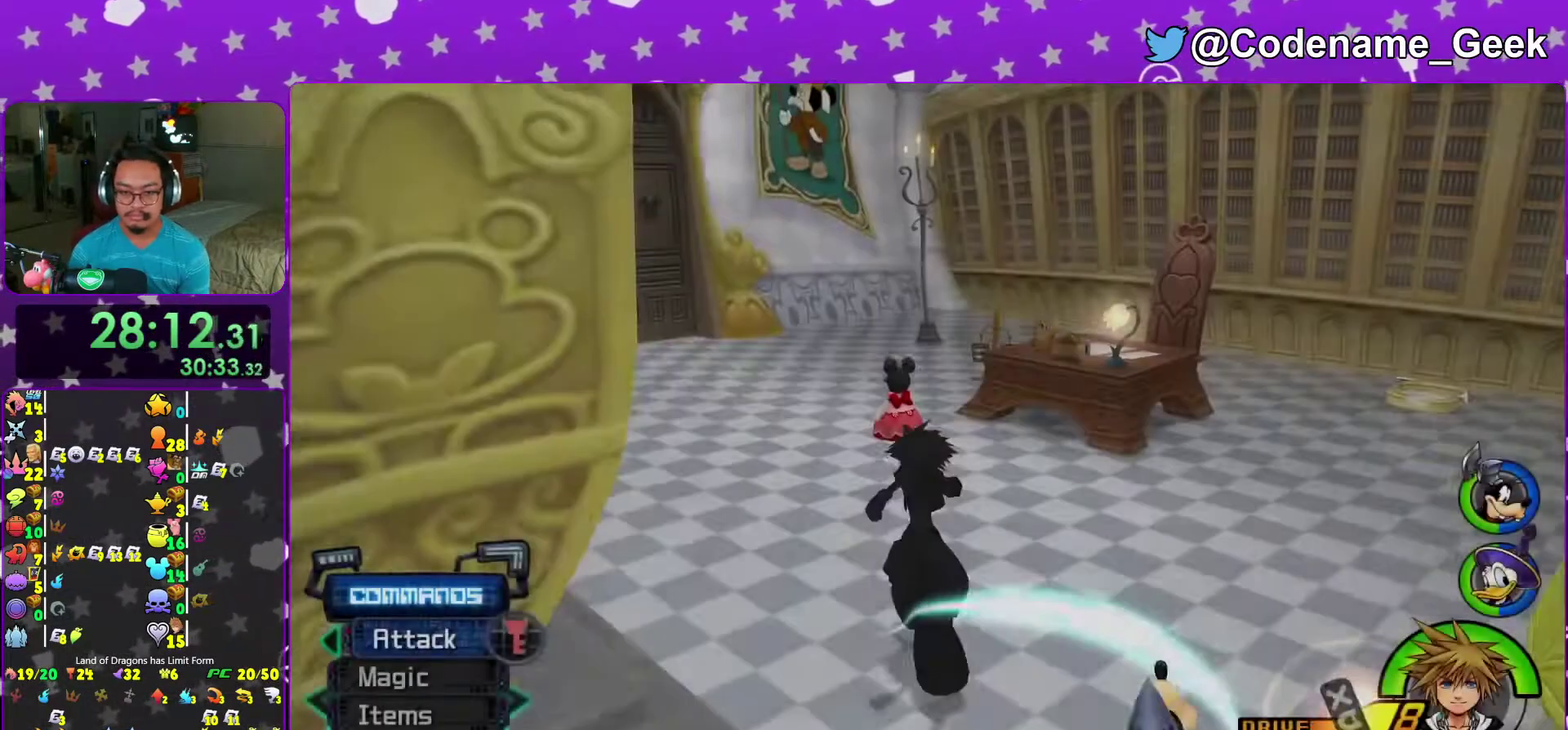
{"dt_ms": 900, "buttons": ["X"], "left_stick": "up", "right_stick": "down", "events": [[83, "right_stick", "center"], [283, "right_stick", "down"], [333, "right_stick", "center"], [450, "right_stick", "down"], [800, "X", "down"]]}
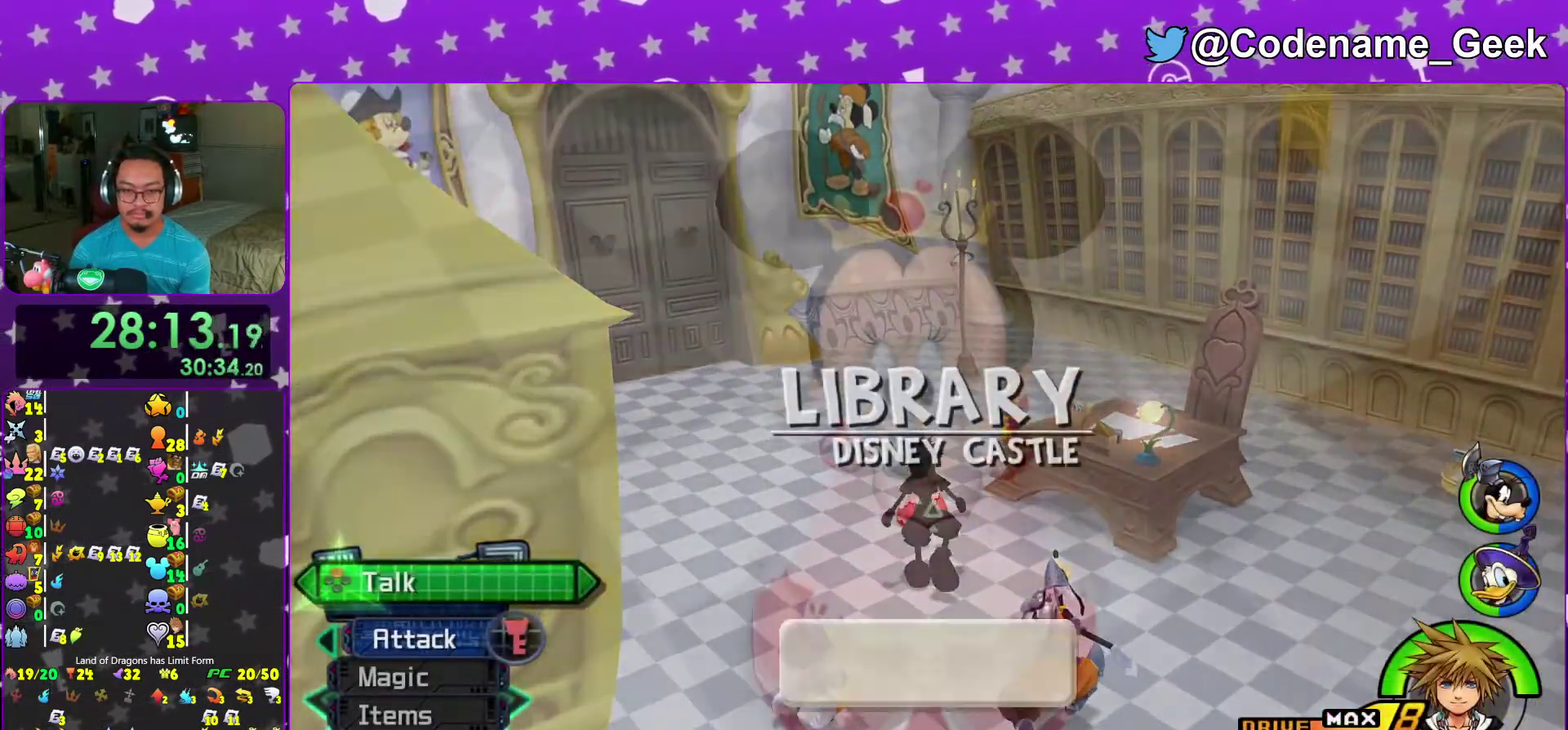
{"dt_ms": 300, "buttons": ["B"], "left_stick": "center", "right_stick": "center", "events": [[33, "X", "up"], [33, "right_stick", "center"], [83, "X", "down"], [83, "left_stick", "center"], [183, "X", "up"], [217, "B", "down"]]}
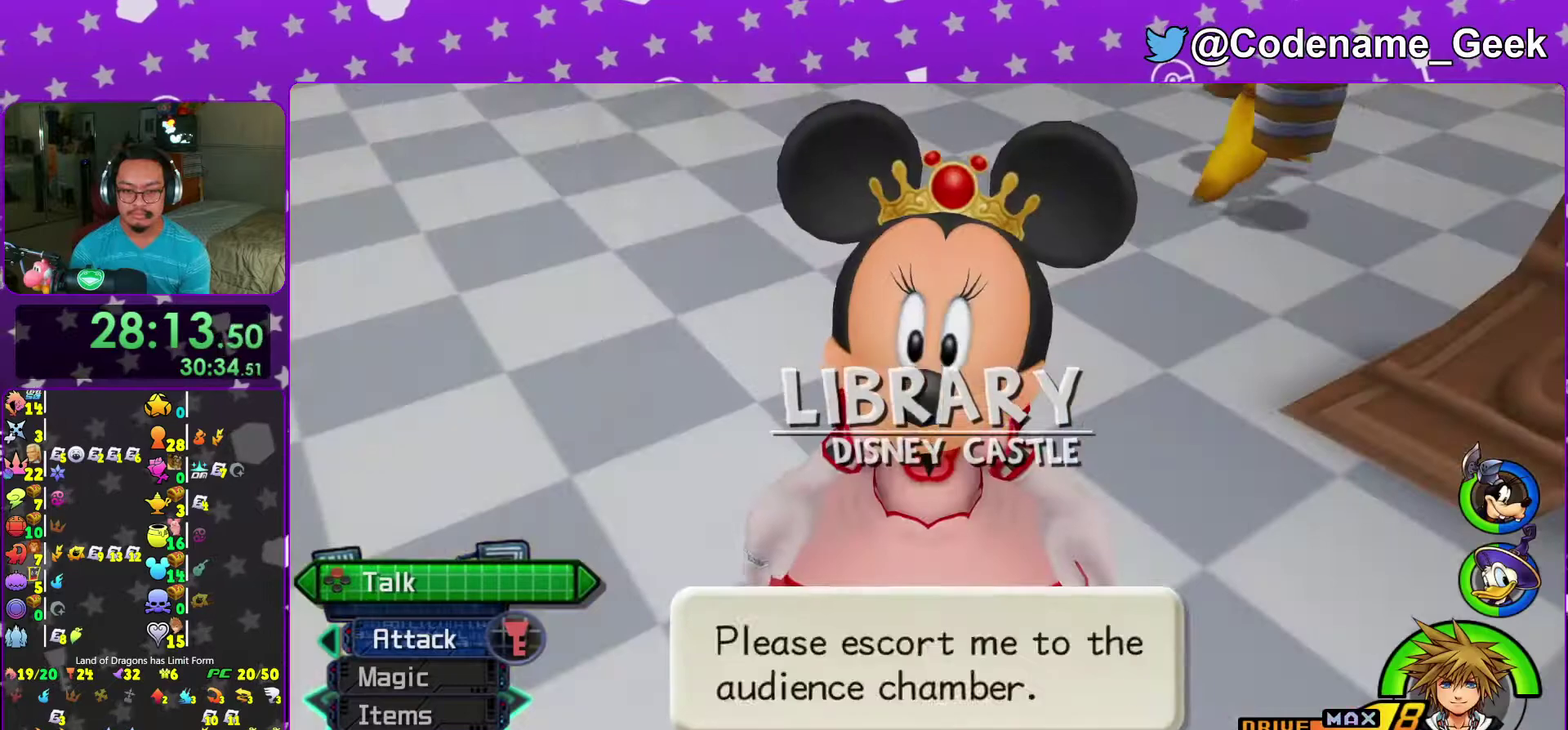
{"dt_ms": 700, "buttons": ["A"], "left_stick": "center", "right_stick": "center", "events": [[17, "B", "up"], [83, "B", "down"], [167, "B", "up"], [217, "B", "down"], [317, "B", "up"], [600, "A", "down"]]}
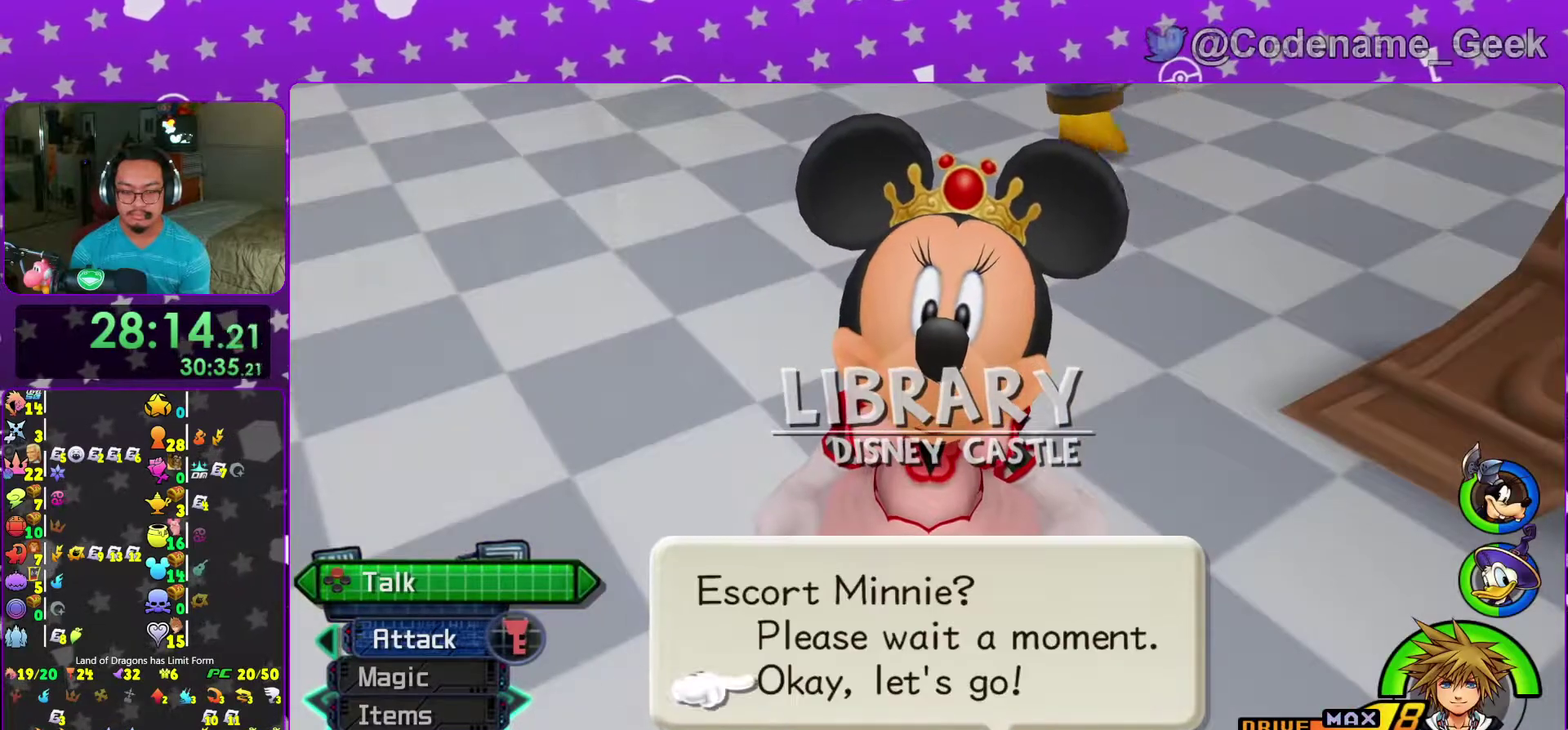
{"dt_ms": 300, "buttons": ["B"], "left_stick": "center", "right_stick": "center", "events": [[17, "left_stick", "down"], [67, "left_stick", "center"], [133, "A", "up"], [167, "left_stick", "down"], [200, "B", "down"], [300, "left_stick", "center"]]}